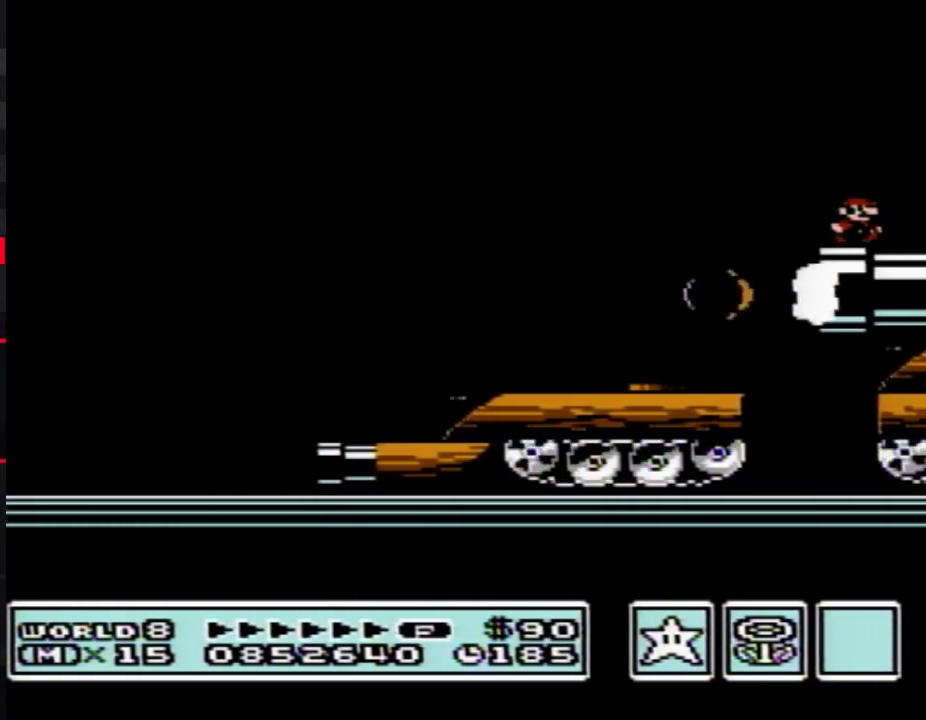
Gameplay with a controller (Nintendo layout); each line is a JSON object with the inputs held at the frame after it. "events" lists button and stick changes between this image and that frame as [ms after this image, input, new state], when the widget could be followed in between. Not read: L3 R3.
{"buttons": ["B", "DPAD_RIGHT"], "events": []}
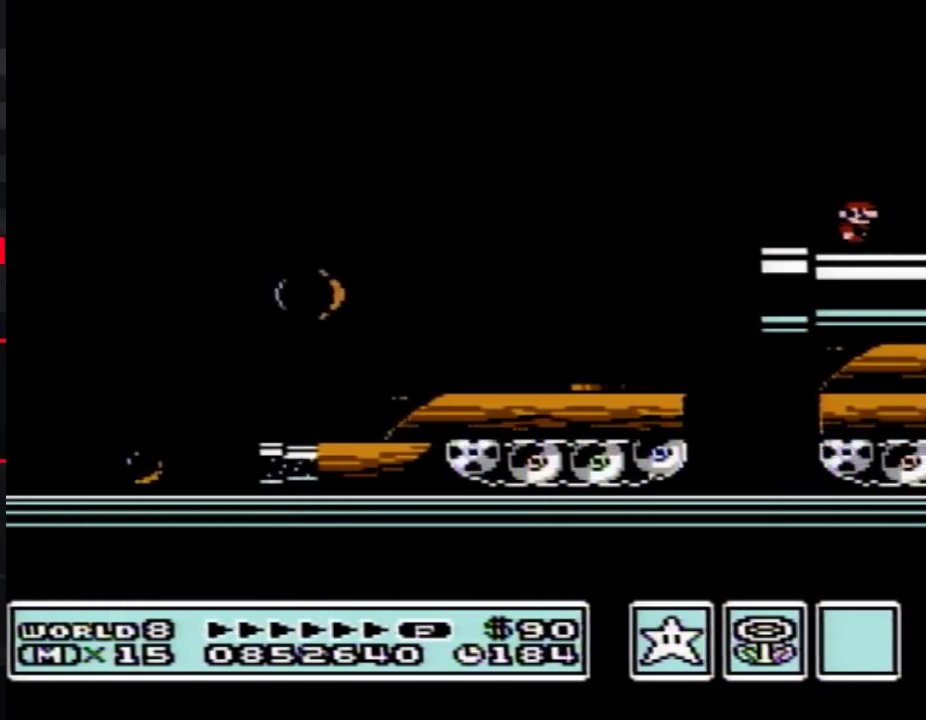
{"buttons": ["B", "DPAD_RIGHT"], "events": [[367, "A", "down"], [417, "A", "up"]]}
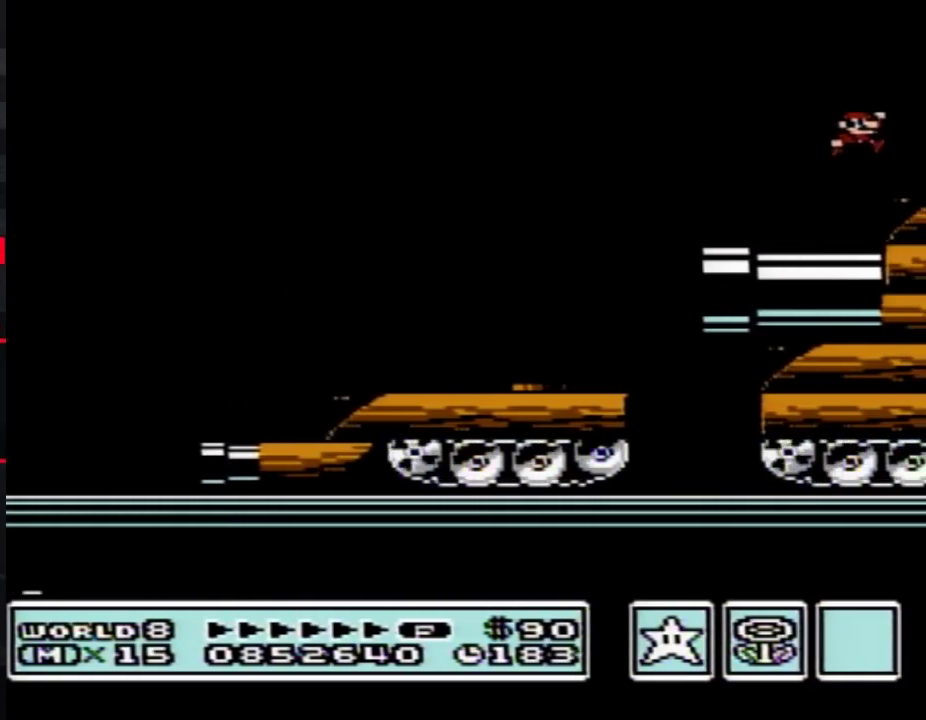
{"buttons": ["B"], "events": [[233, "DPAD_RIGHT", "up"], [333, "DPAD_LEFT", "down"], [383, "DPAD_LEFT", "up"]]}
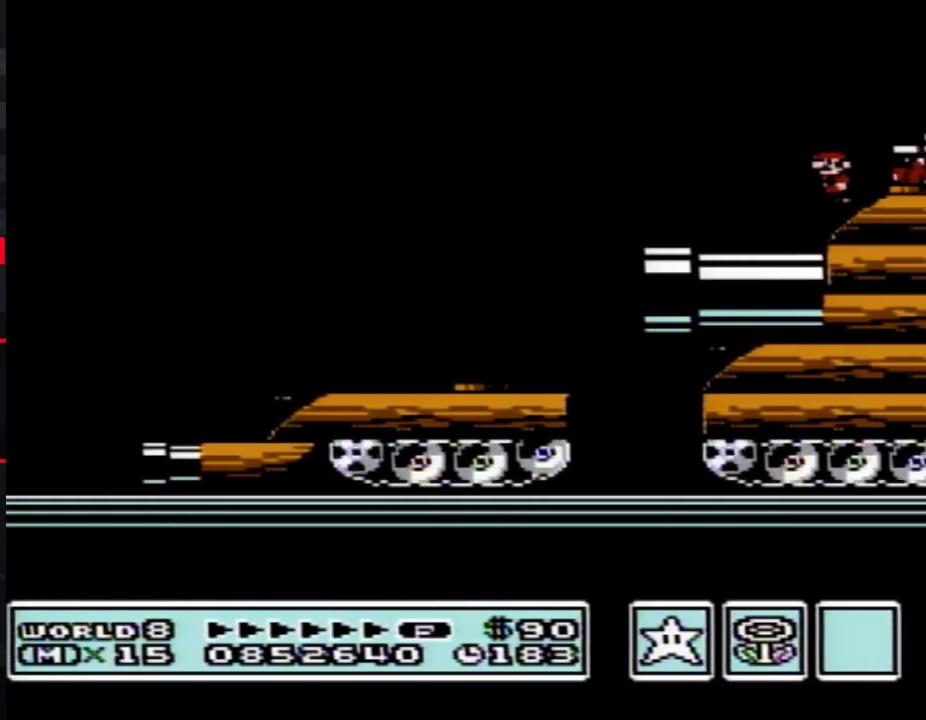
{"buttons": ["B"], "events": [[117, "A", "down"], [200, "DPAD_RIGHT", "down"], [383, "A", "up"], [483, "DPAD_RIGHT", "up"]]}
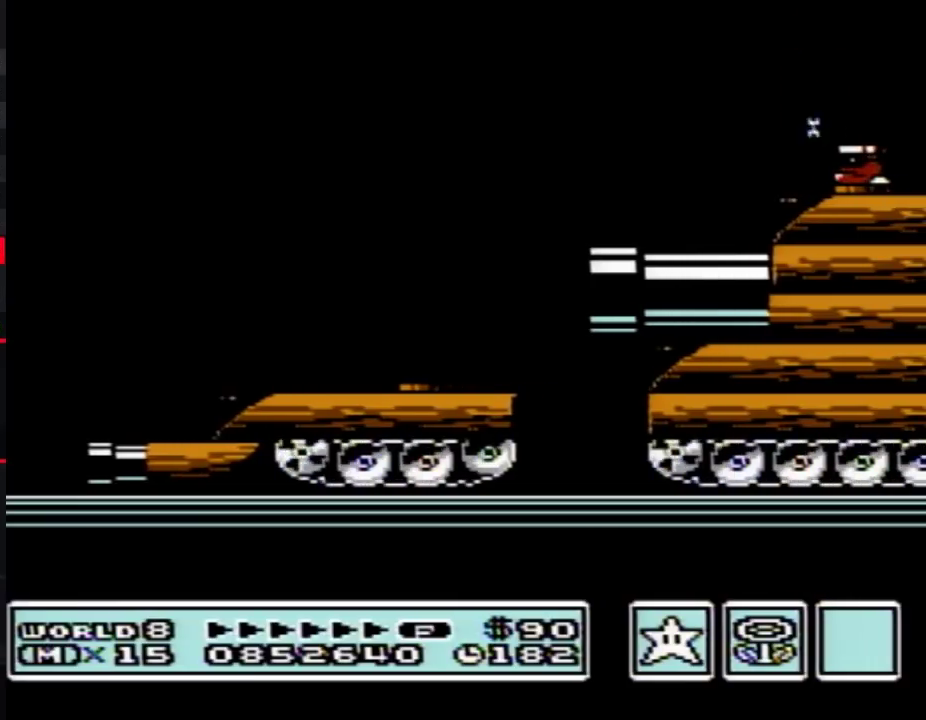
{"buttons": ["B"], "events": [[100, "DPAD_LEFT", "down"], [333, "DPAD_LEFT", "up"]]}
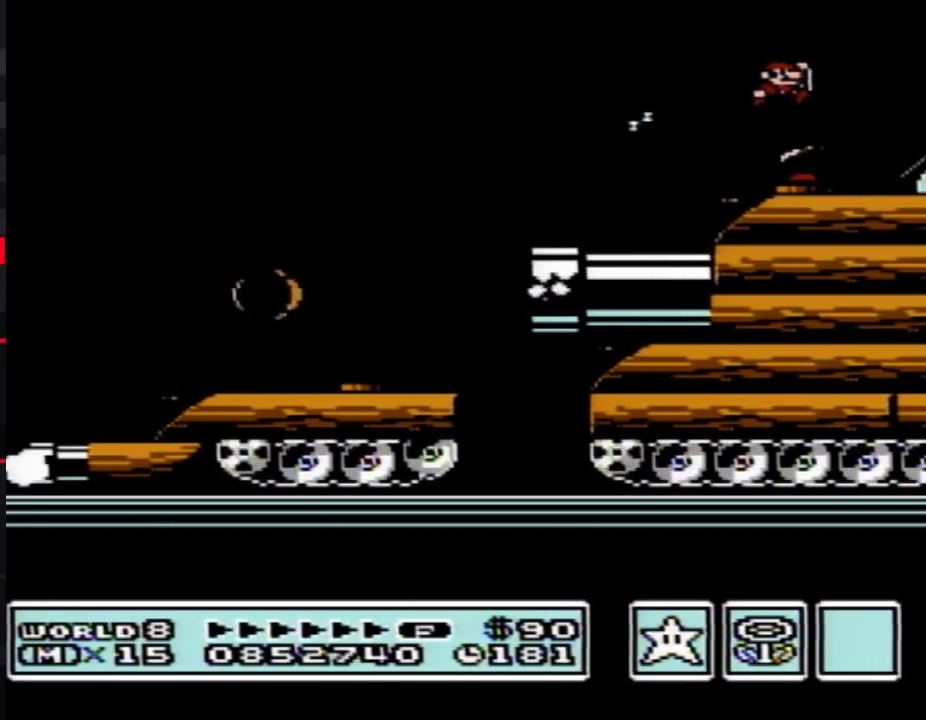
{"buttons": ["B", "DPAD_RIGHT"], "events": [[17, "DPAD_RIGHT", "down"], [233, "A", "down"], [400, "A", "up"]]}
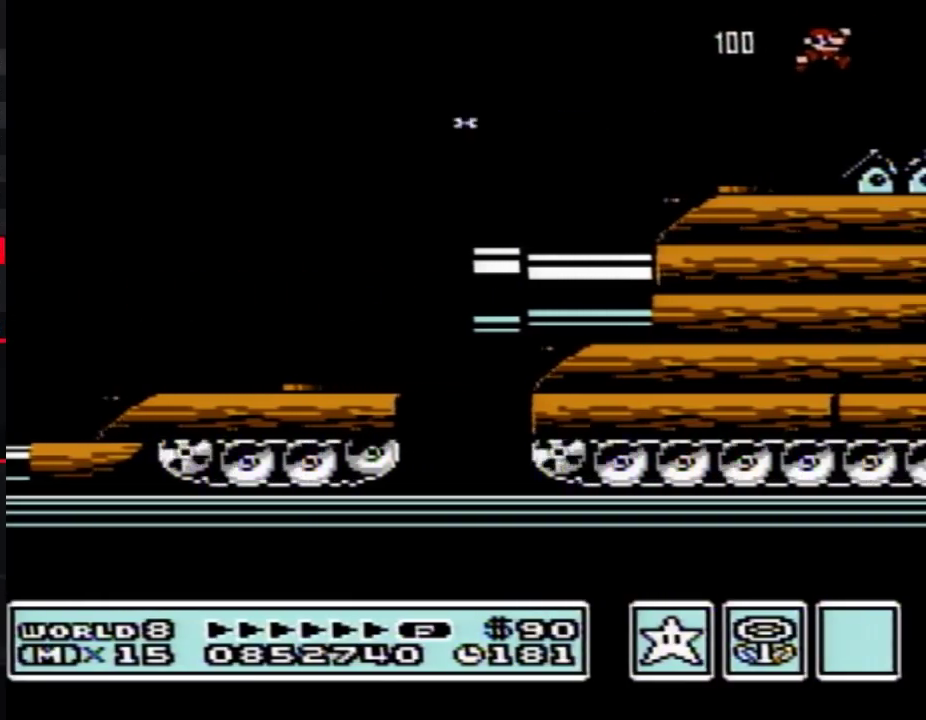
{"buttons": ["B", "DPAD_RIGHT"], "events": []}
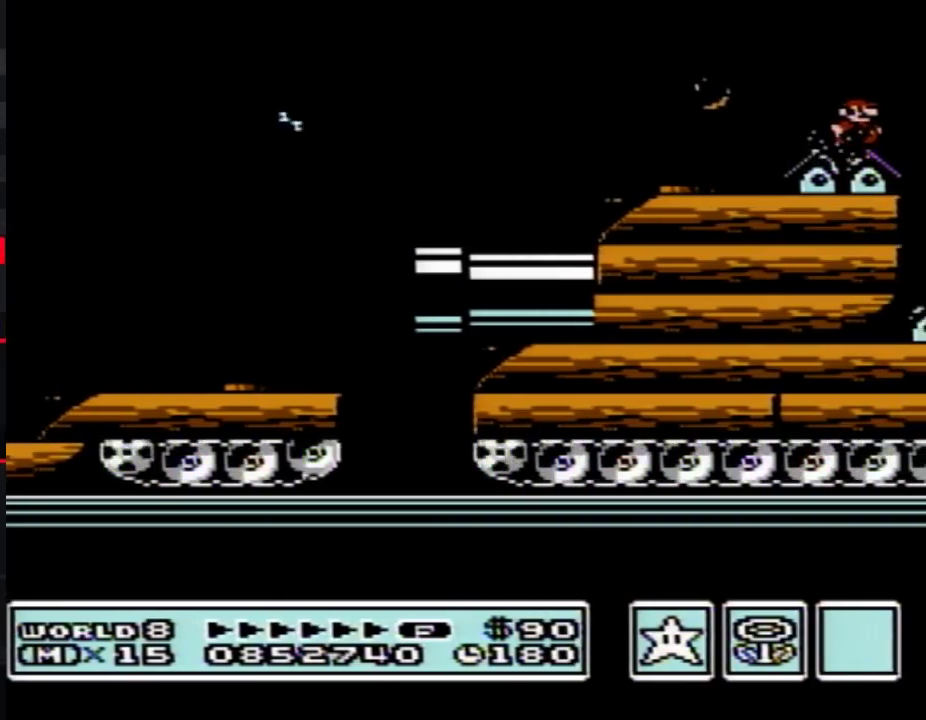
{"buttons": ["B", "DPAD_RIGHT"], "events": []}
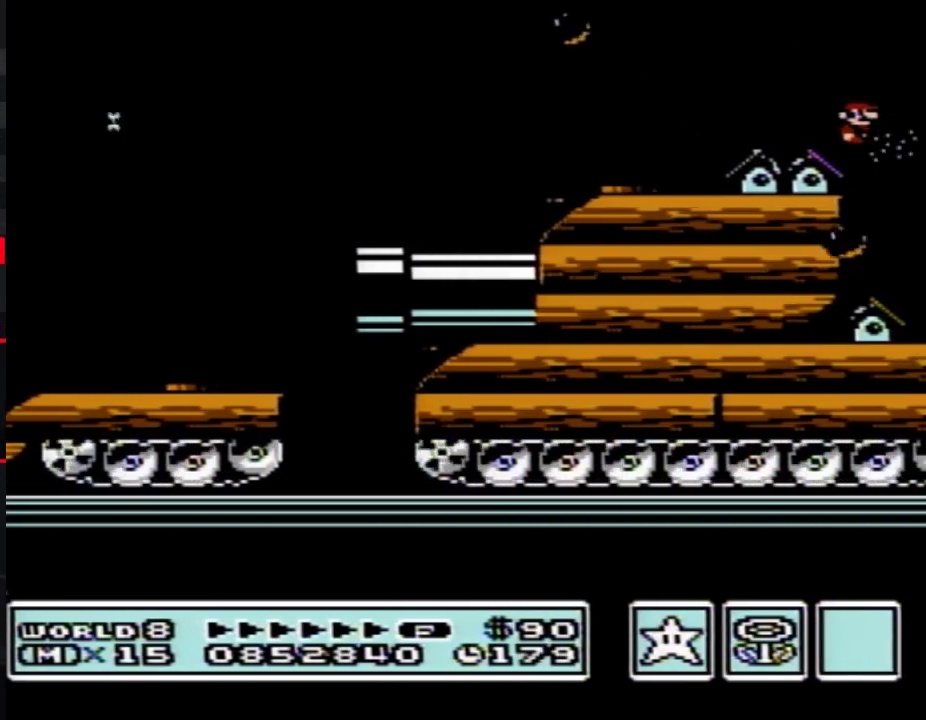
{"buttons": ["B"], "events": [[200, "DPAD_RIGHT", "up"], [333, "DPAD_LEFT", "down"], [483, "DPAD_LEFT", "up"]]}
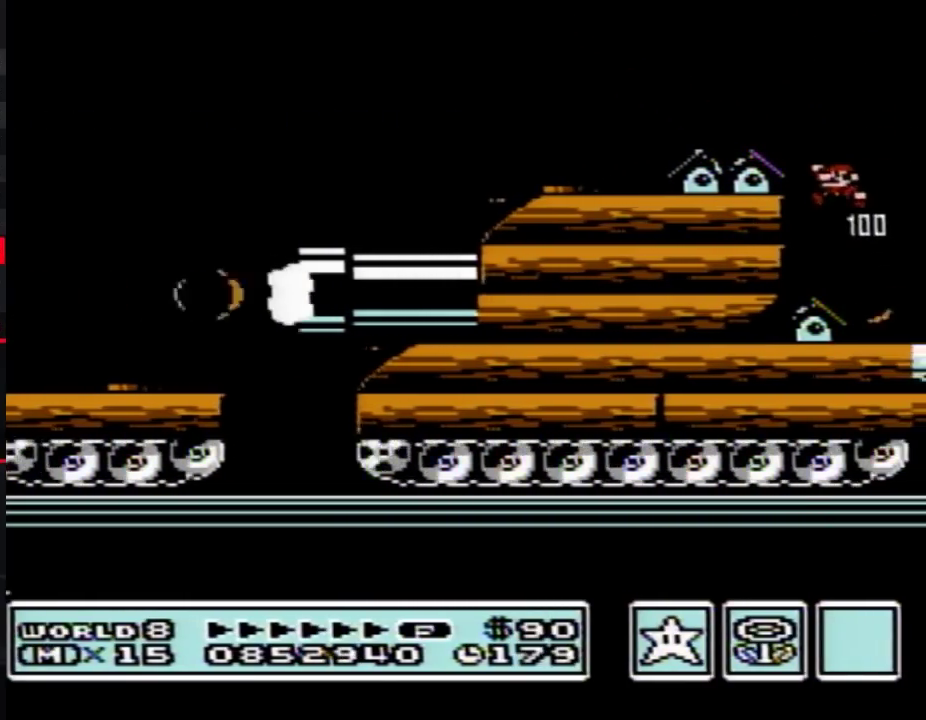
{"buttons": ["B"], "events": [[117, "DPAD_RIGHT", "down"], [167, "DPAD_RIGHT", "up"]]}
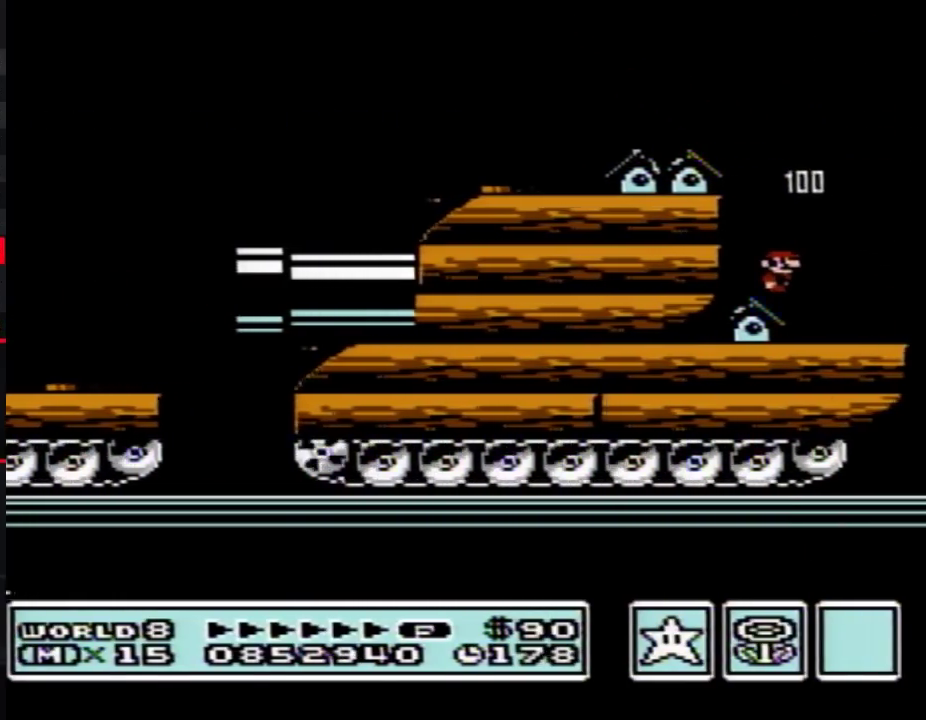
{"buttons": ["B"], "events": []}
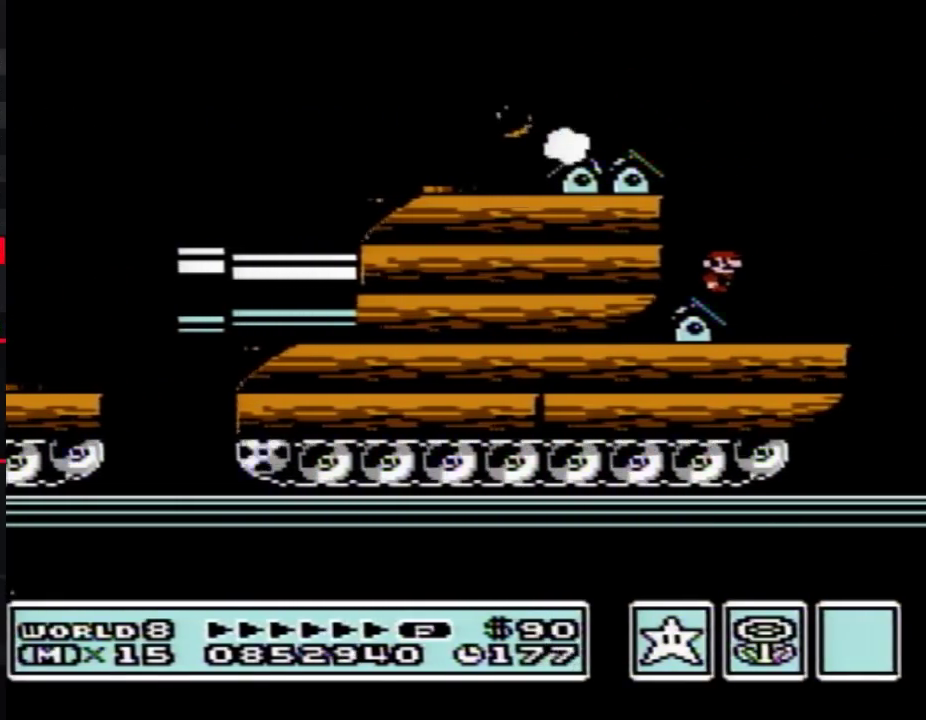
{"buttons": ["B"], "events": []}
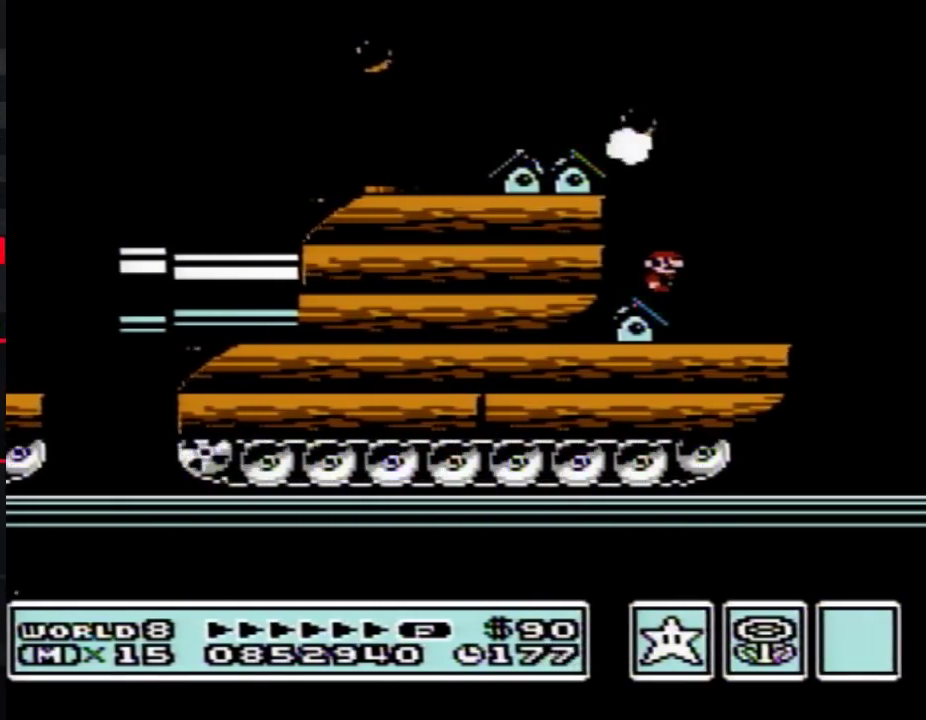
{"buttons": ["B"], "events": []}
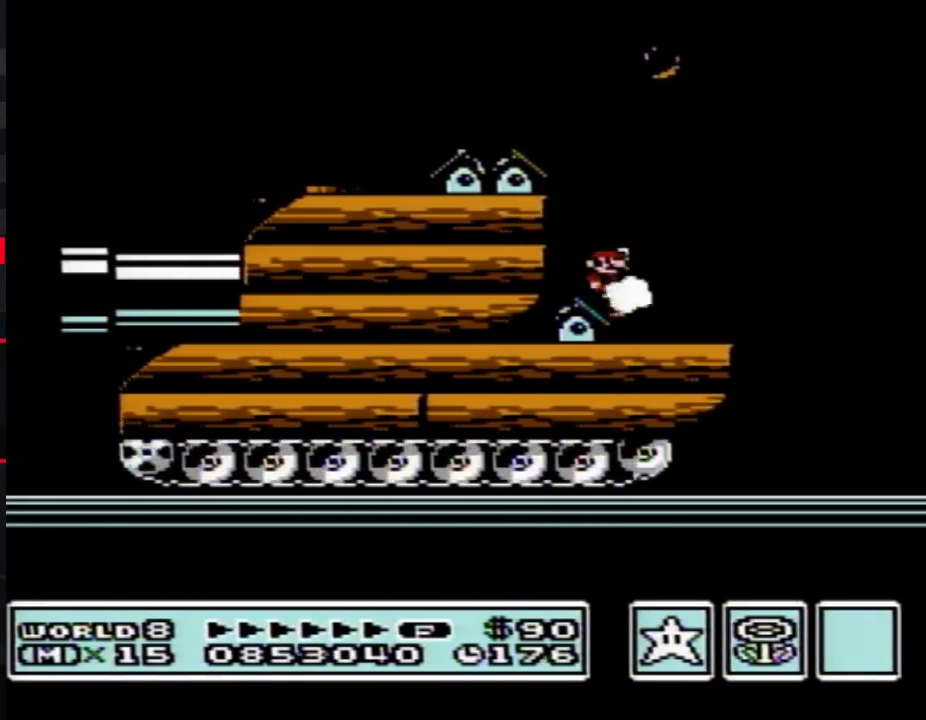
{"buttons": ["B", "DPAD_RIGHT"], "events": [[100, "DPAD_RIGHT", "down"]]}
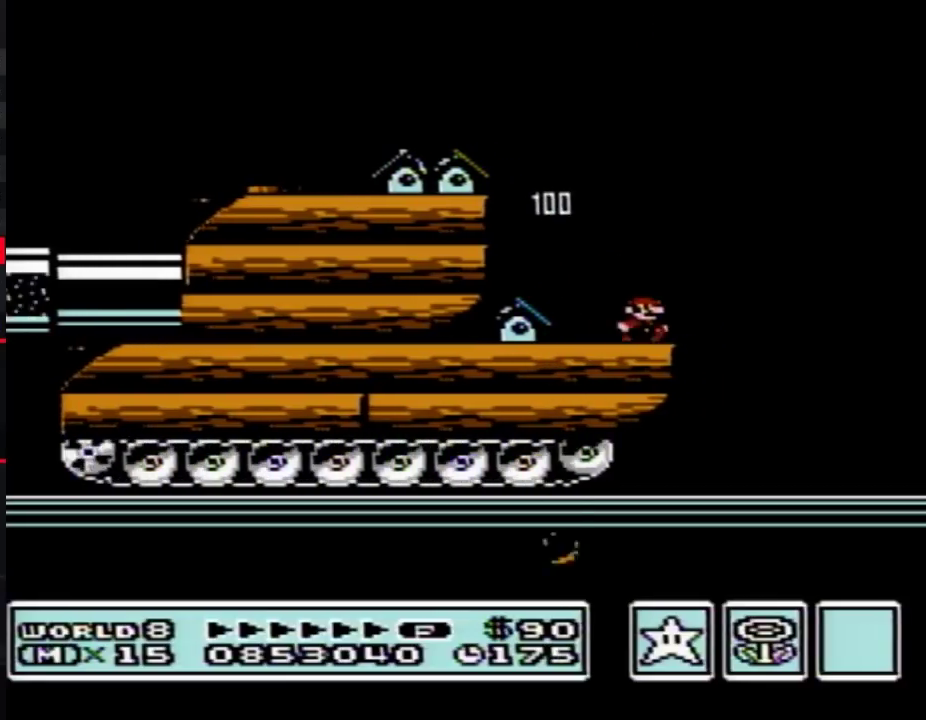
{"buttons": ["B", "DPAD_RIGHT"], "events": [[83, "A", "down"], [367, "A", "up"]]}
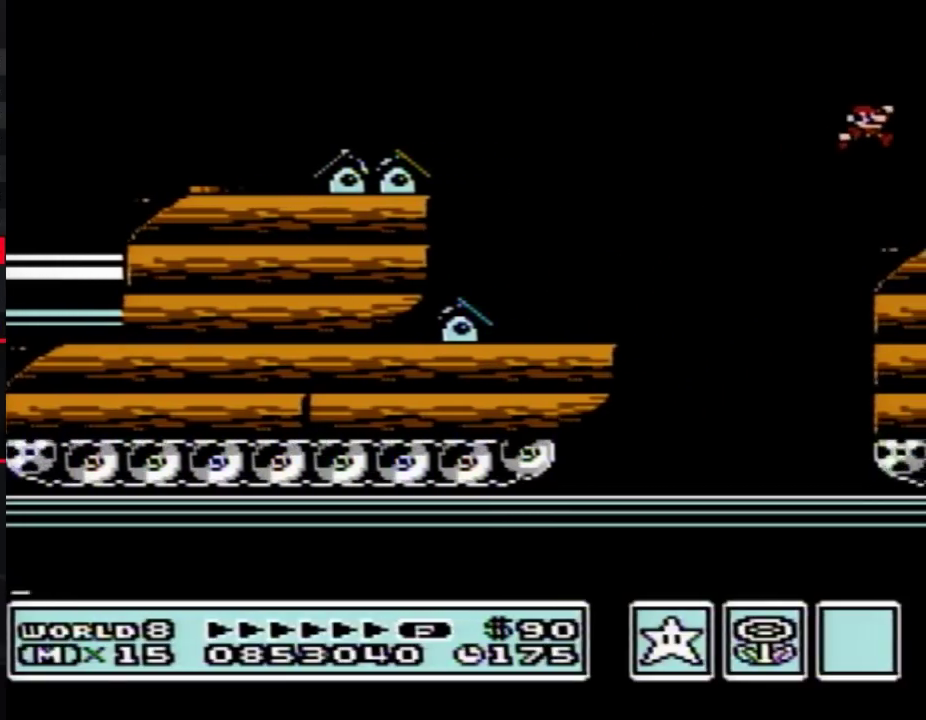
{"buttons": ["B", "DPAD_RIGHT"], "events": []}
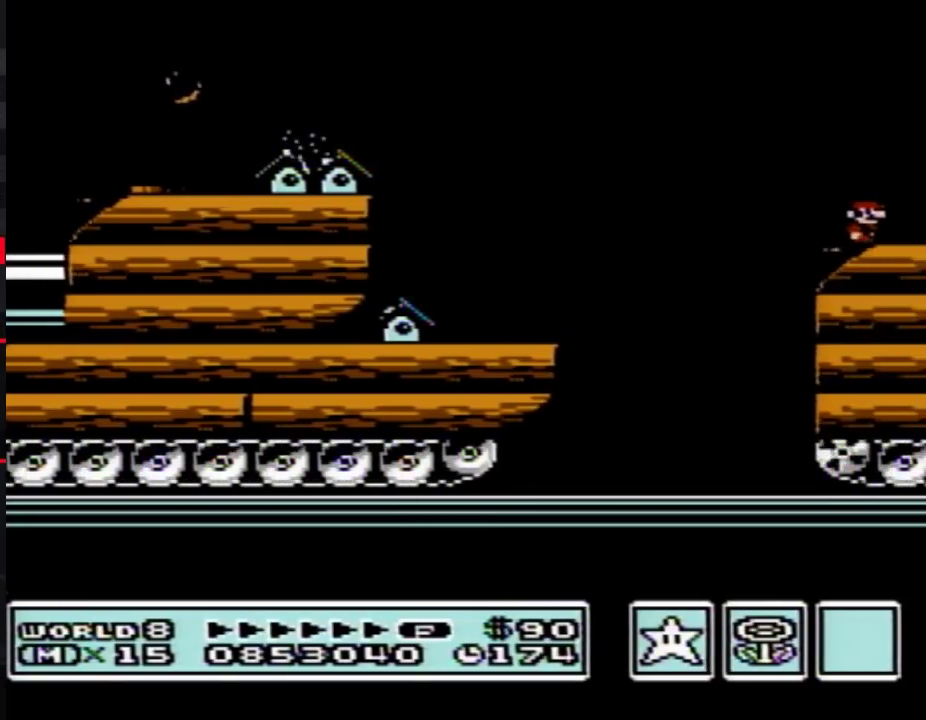
{"buttons": ["B", "DPAD_RIGHT"], "events": []}
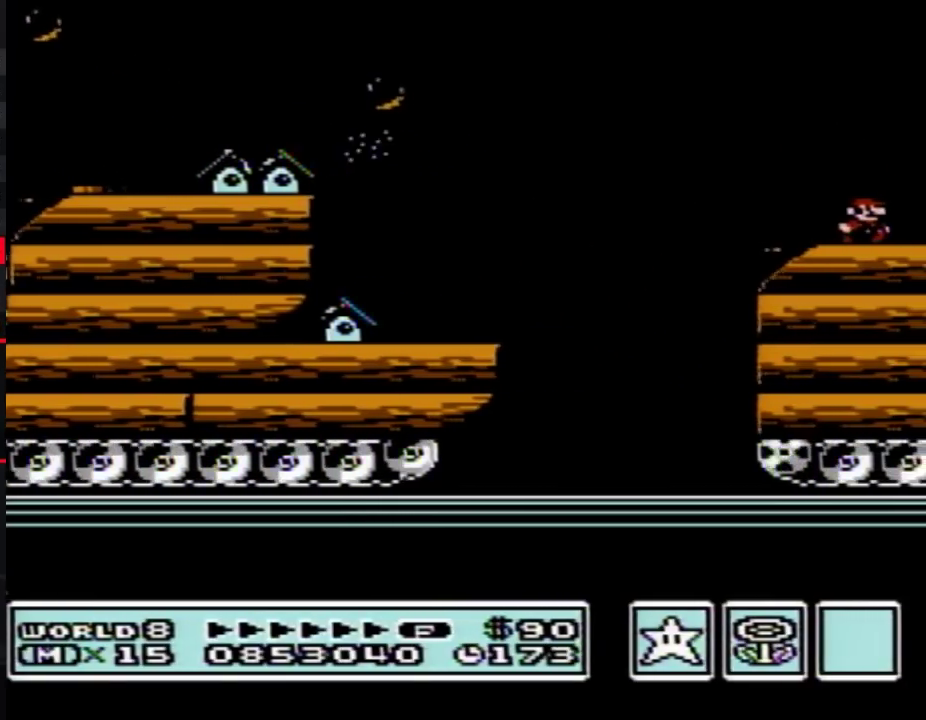
{"buttons": ["B", "DPAD_RIGHT"], "events": [[233, "A", "down"], [383, "A", "up"]]}
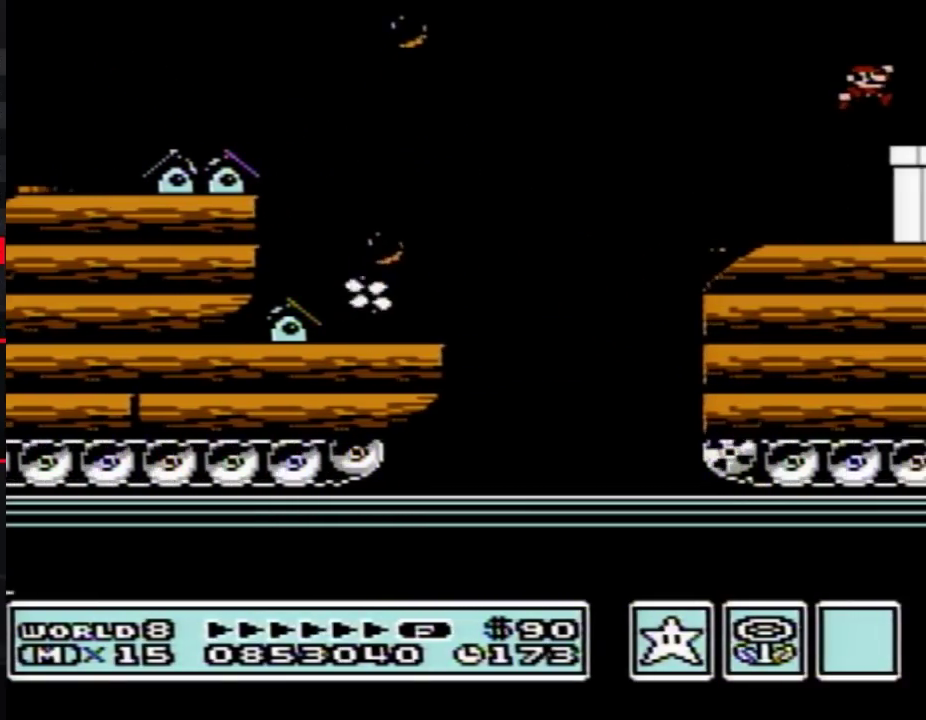
{"buttons": ["B", "DPAD_DOWN"], "events": [[417, "DPAD_DOWN", "down"], [483, "DPAD_RIGHT", "up"]]}
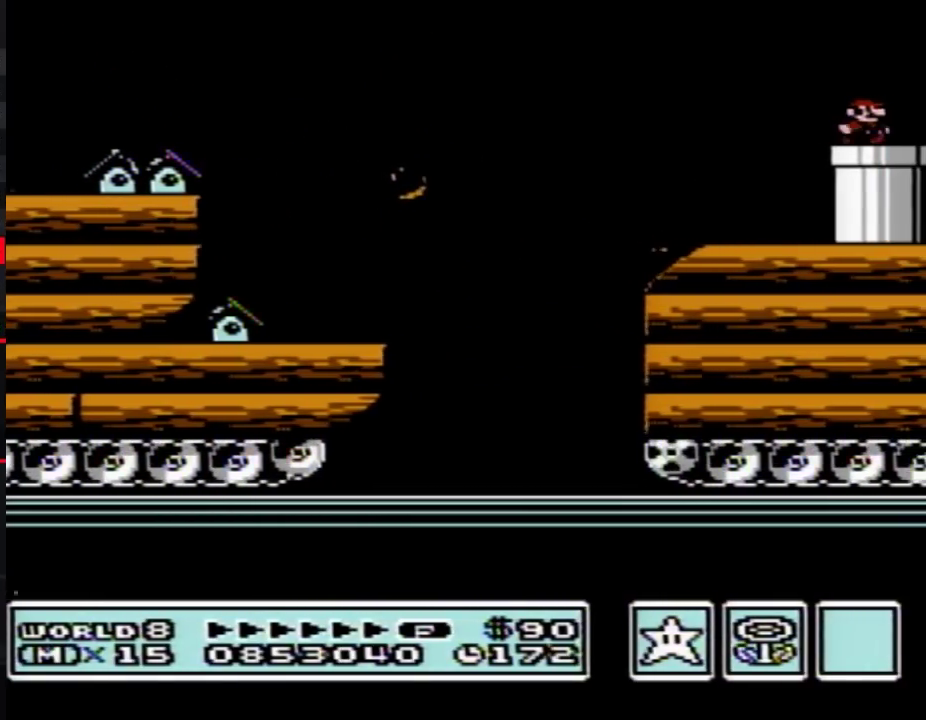
{"buttons": ["B"], "events": [[300, "DPAD_DOWN", "up"]]}
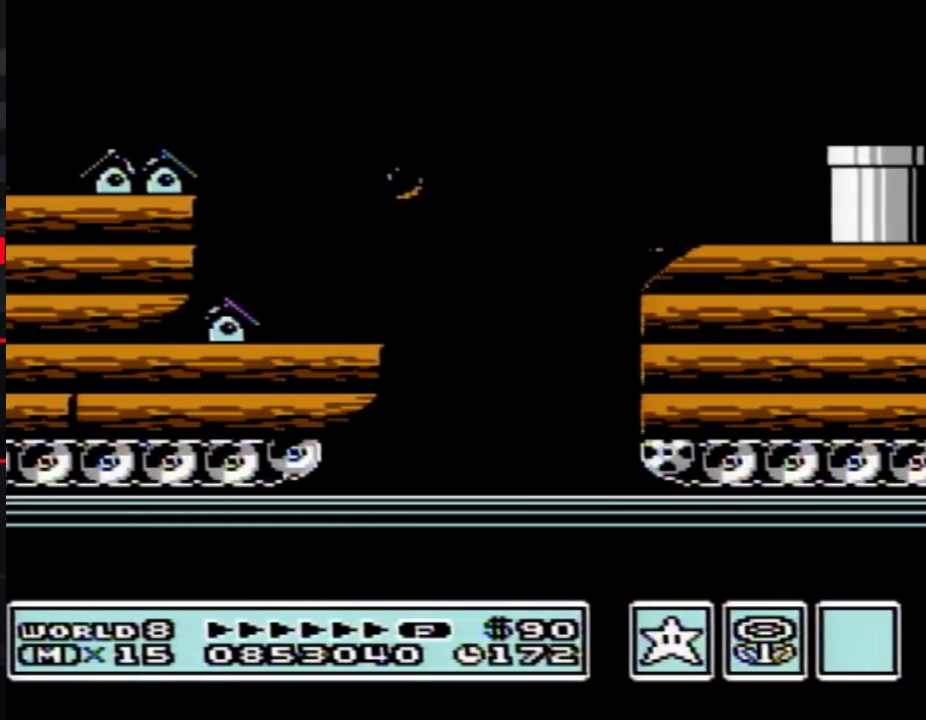
{"buttons": ["B", "DPAD_RIGHT"], "events": [[233, "DPAD_RIGHT", "down"]]}
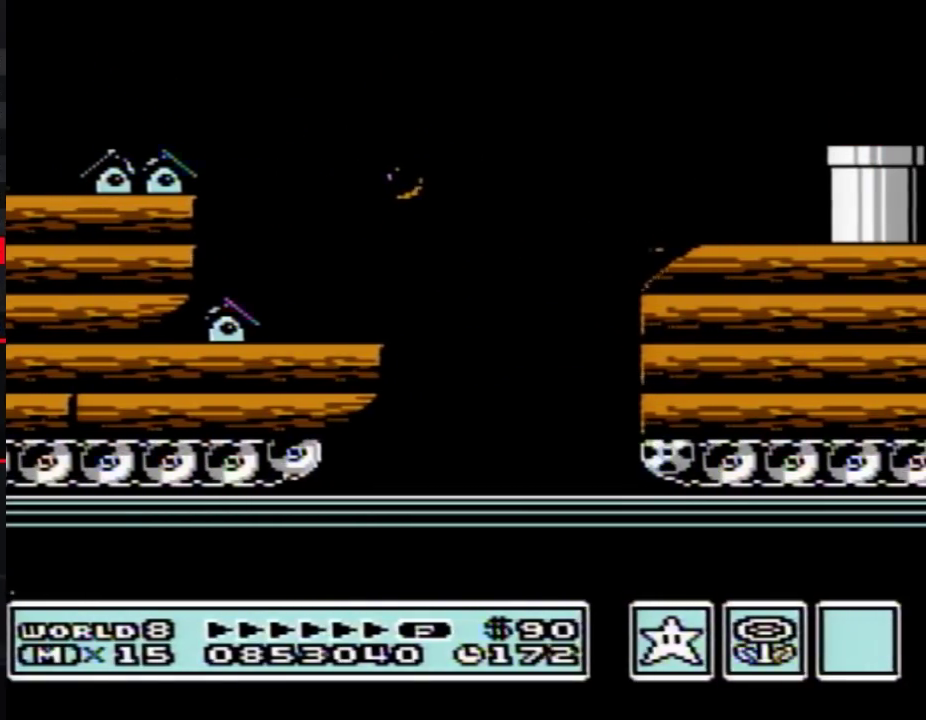
{"buttons": ["B", "DPAD_RIGHT"], "events": []}
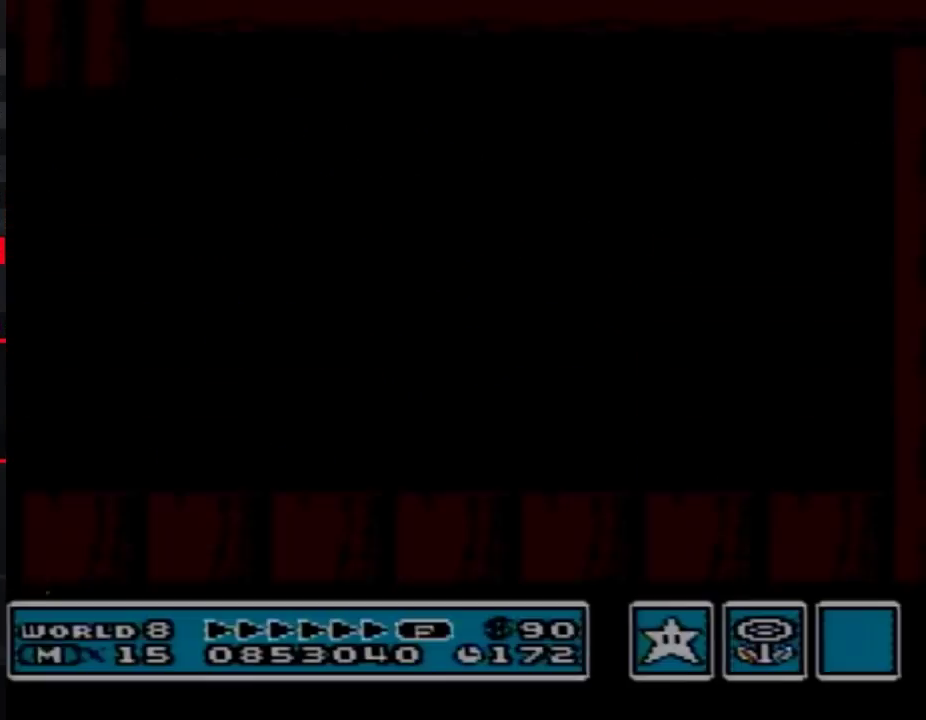
{"buttons": ["B", "DPAD_RIGHT"], "events": []}
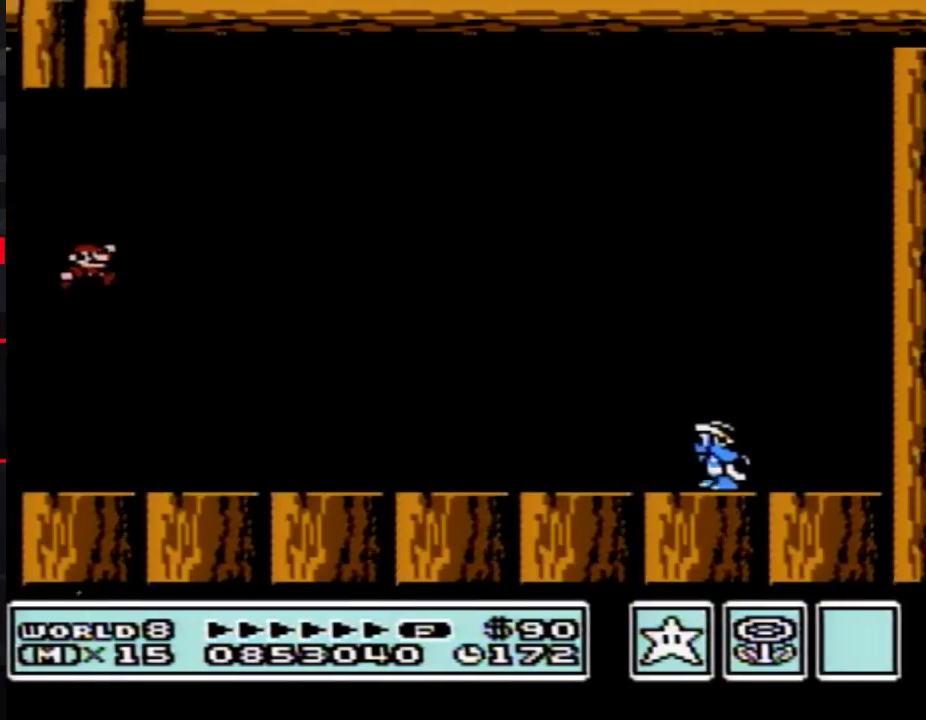
{"buttons": ["A", "B", "DPAD_RIGHT"], "events": [[483, "A", "down"]]}
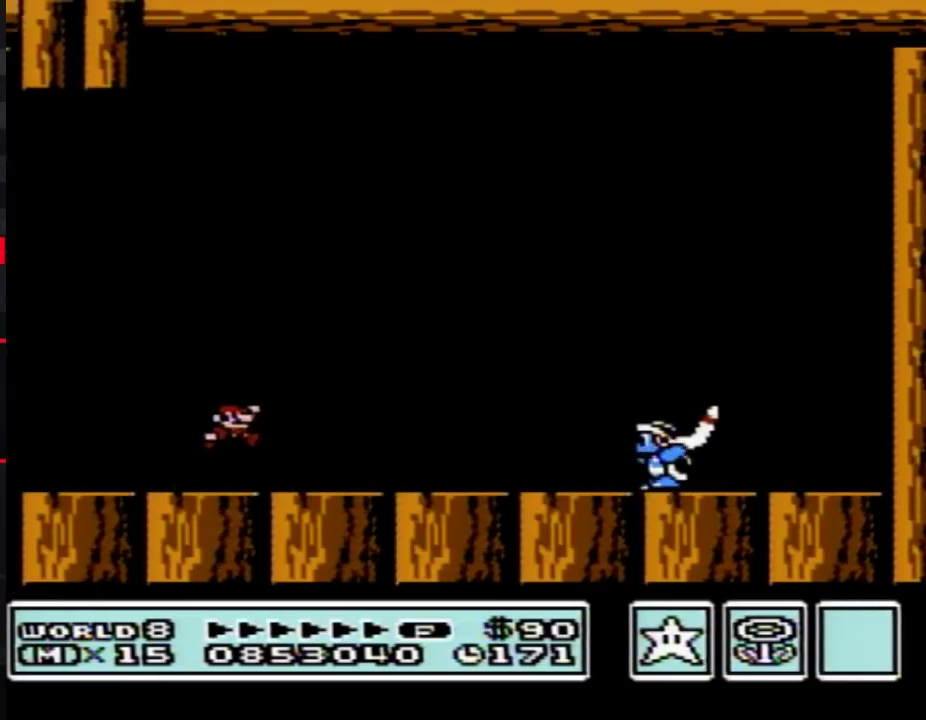
{"buttons": ["B"], "events": [[367, "A", "up"], [483, "DPAD_RIGHT", "up"]]}
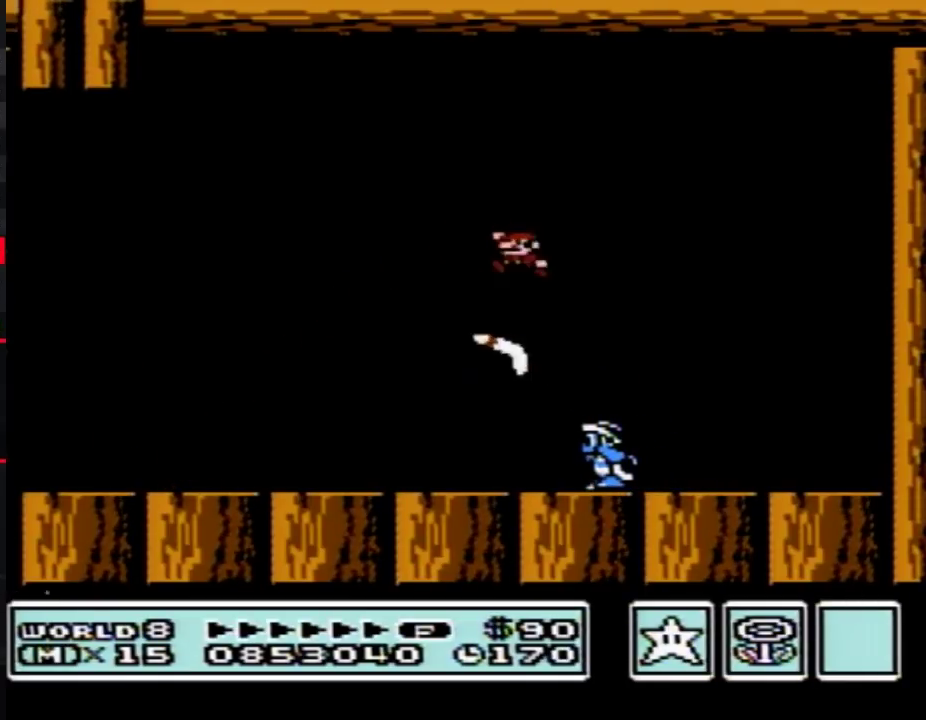
{"buttons": ["A", "B"], "events": [[50, "DPAD_LEFT", "down"], [150, "A", "down"], [200, "DPAD_LEFT", "up"], [233, "DPAD_RIGHT", "down"], [417, "DPAD_RIGHT", "up"]]}
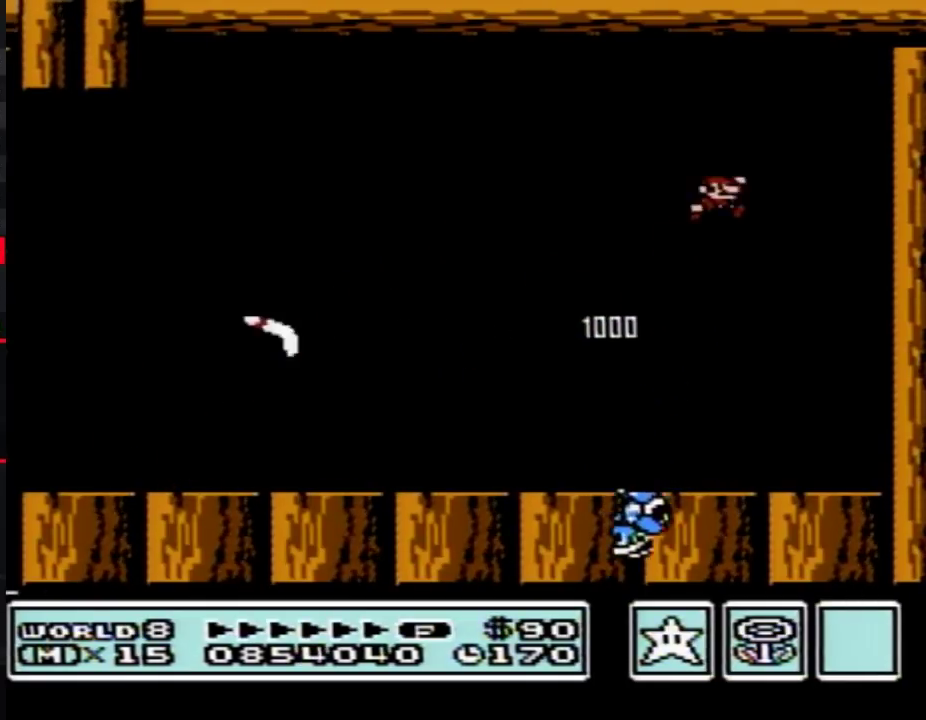
{"buttons": ["A", "B", "DPAD_RIGHT"], "events": [[267, "DPAD_RIGHT", "down"], [400, "A", "up"], [483, "A", "down"]]}
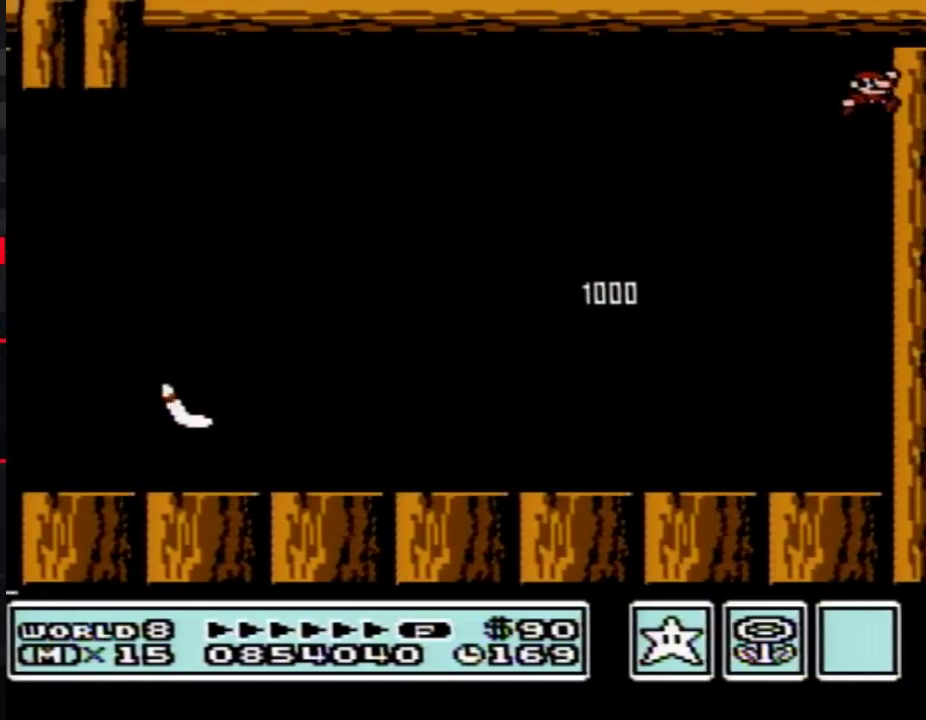
{"buttons": ["B"], "events": [[200, "A", "up"], [300, "DPAD_RIGHT", "up"]]}
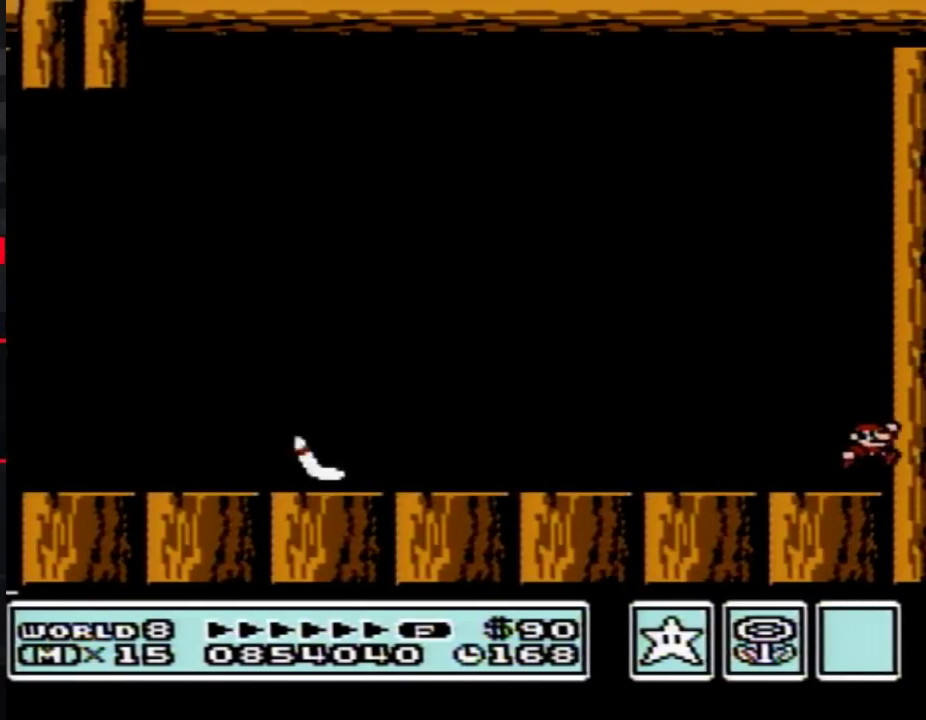
{"buttons": ["B"], "events": [[150, "DPAD_LEFT", "down"], [217, "DPAD_LEFT", "up"]]}
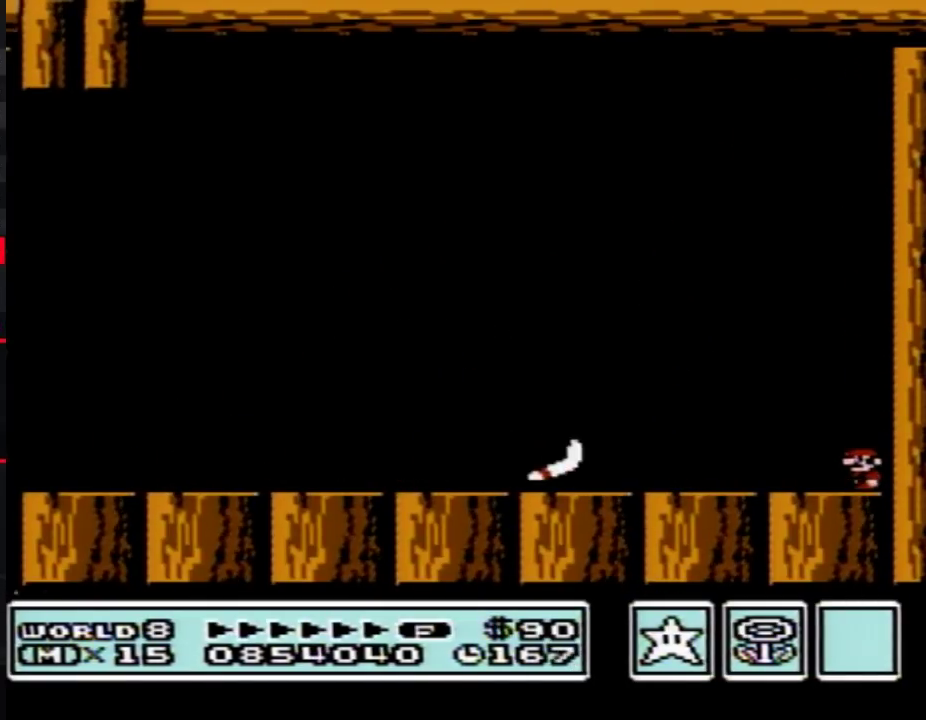
{"buttons": ["B", "DPAD_LEFT"], "events": [[50, "DPAD_LEFT", "down"], [167, "A", "down"], [400, "A", "up"]]}